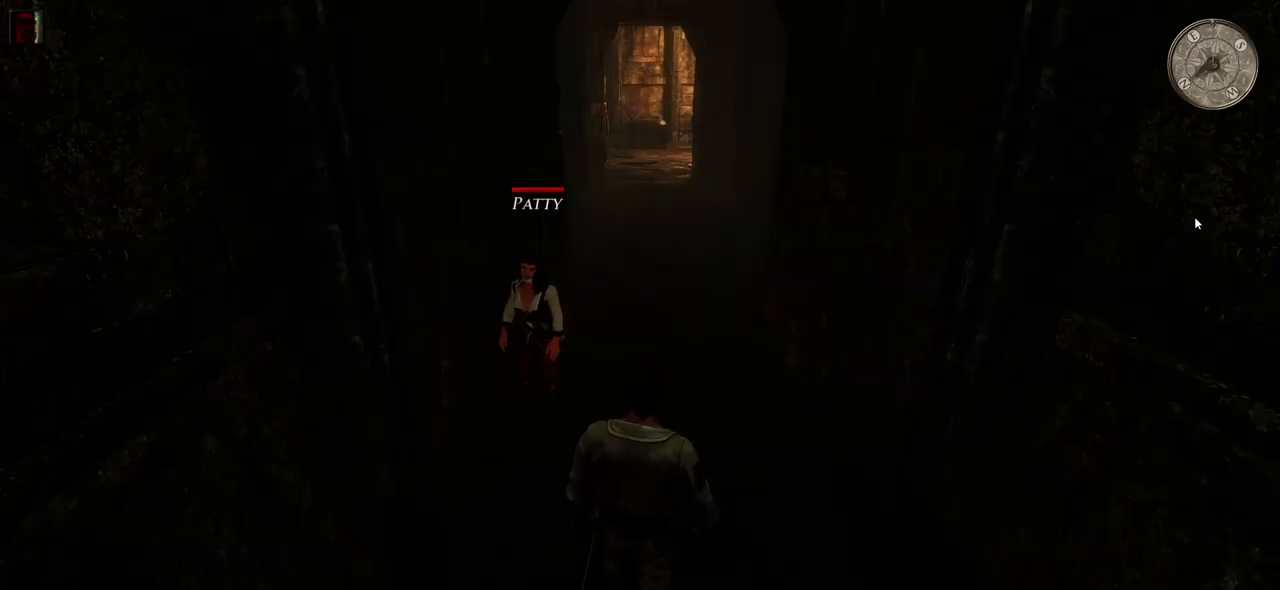
Gameplay with keyboard and mouse; each line is a JSON object with the keys and mouse buttons held at the frame after it. "events" lists presses ("down") and releases ("up") of "a", "ctrl", "d", "e", "q", "s", "shift", "space", "w", "mouse_left", "mouse_wheel", "mouse_right", "mouse_mb4" and "mouse_mb5" between this image and that frame as [ms after this image, input, new state], when the widget could be followed in between. "mouse_left", "mouse_wheel", "mouse_right", "mouse_mb4", "mouse_mb5" = the "left", "wheel", "right", "mb4", "mb5" buttons of the "mouse" list. No other keys are recorded. "wheel" means that the mouse wheel is clicked or scrolled. Mouse movement is not recorded.
{"keys": [], "mouse": [], "events": [[100, "mouse_wheel", "down"], [320, "mouse_wheel", "up"]]}
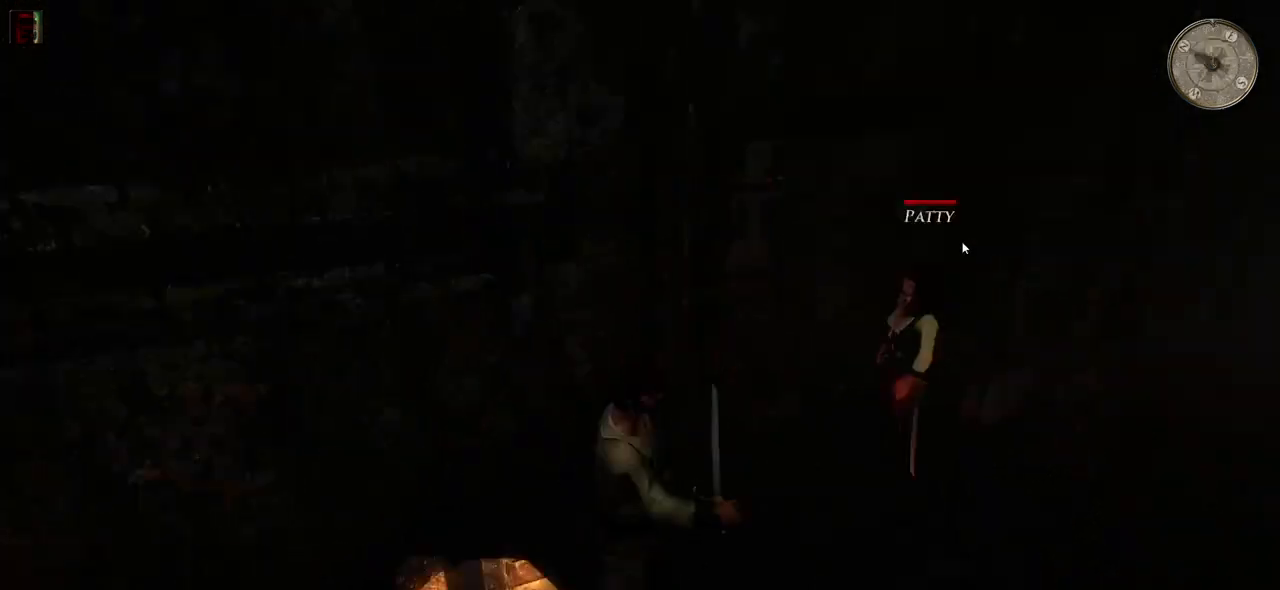
{"keys": ["w"], "mouse": [], "events": [[140, "w", "down"]]}
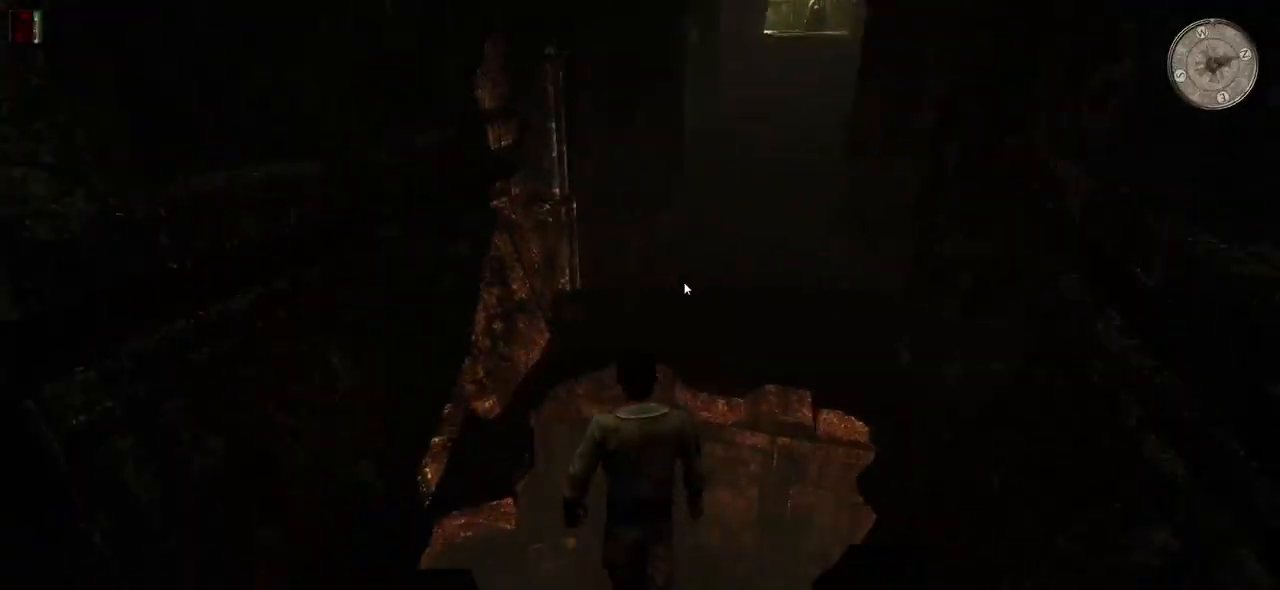
{"keys": [], "mouse": [], "events": [[400, "w", "up"]]}
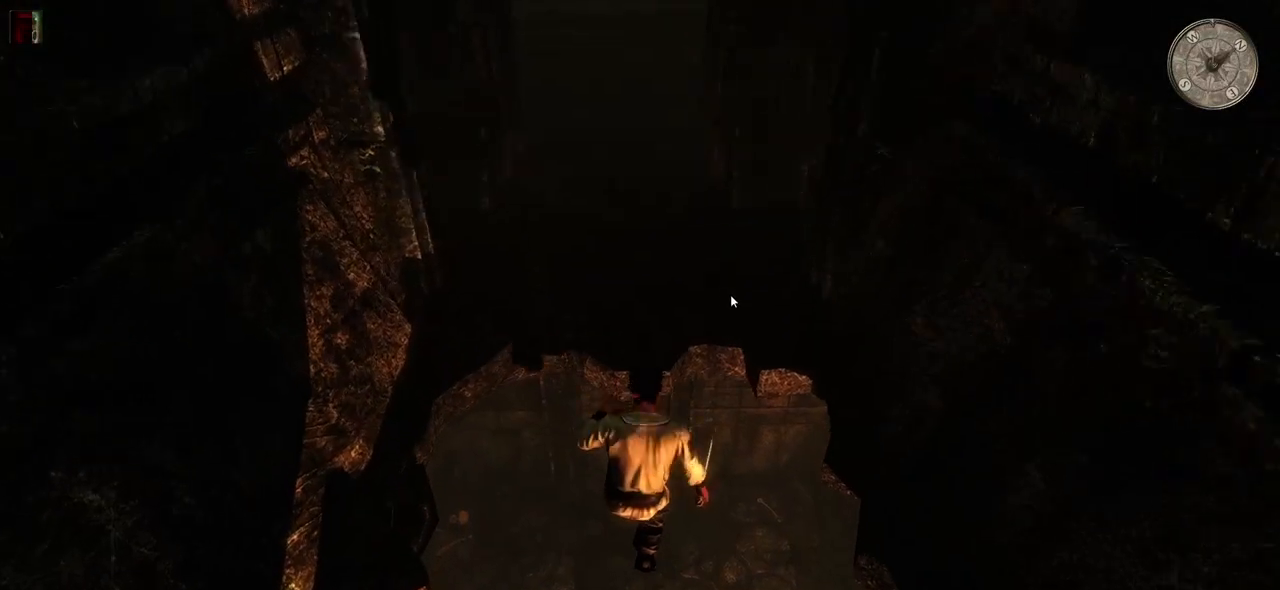
{"keys": [], "mouse": [], "events": []}
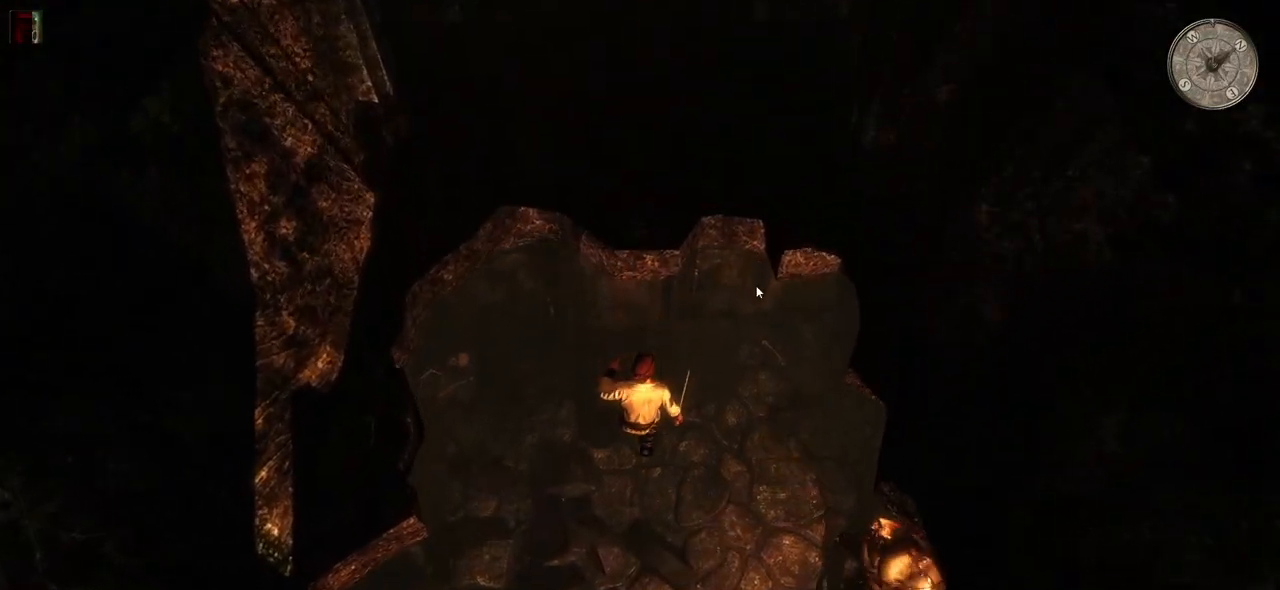
{"keys": ["a"], "mouse": [], "events": [[500, "a", "down"]]}
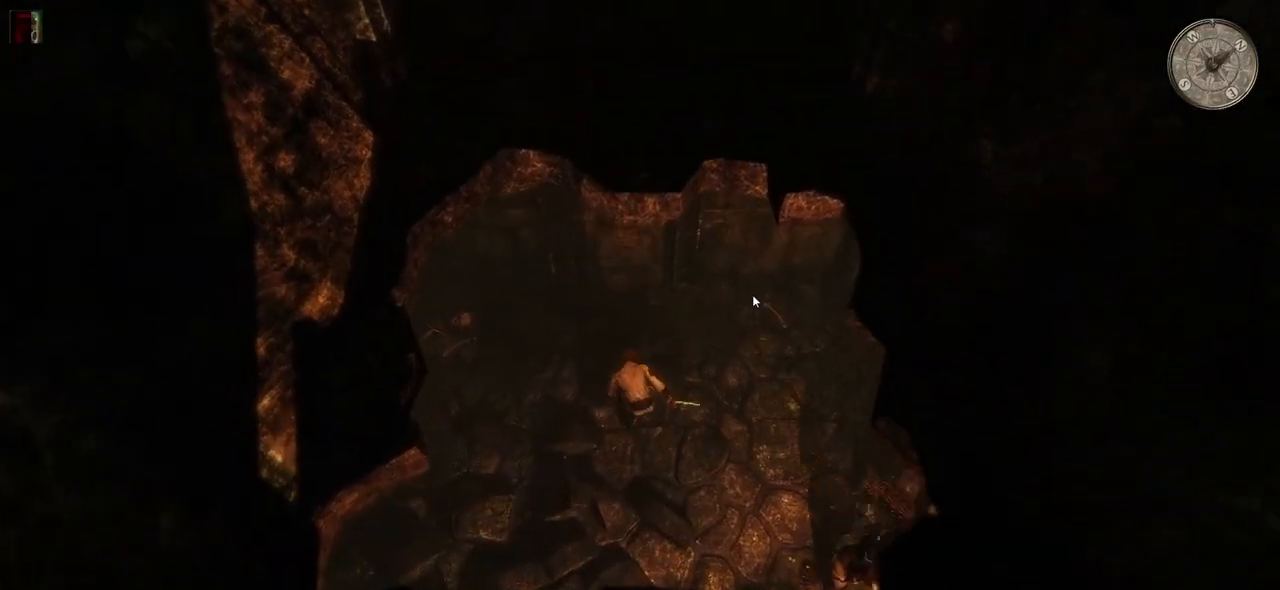
{"keys": ["a"], "mouse": [], "events": [[340, "a", "up"], [500, "a", "down"]]}
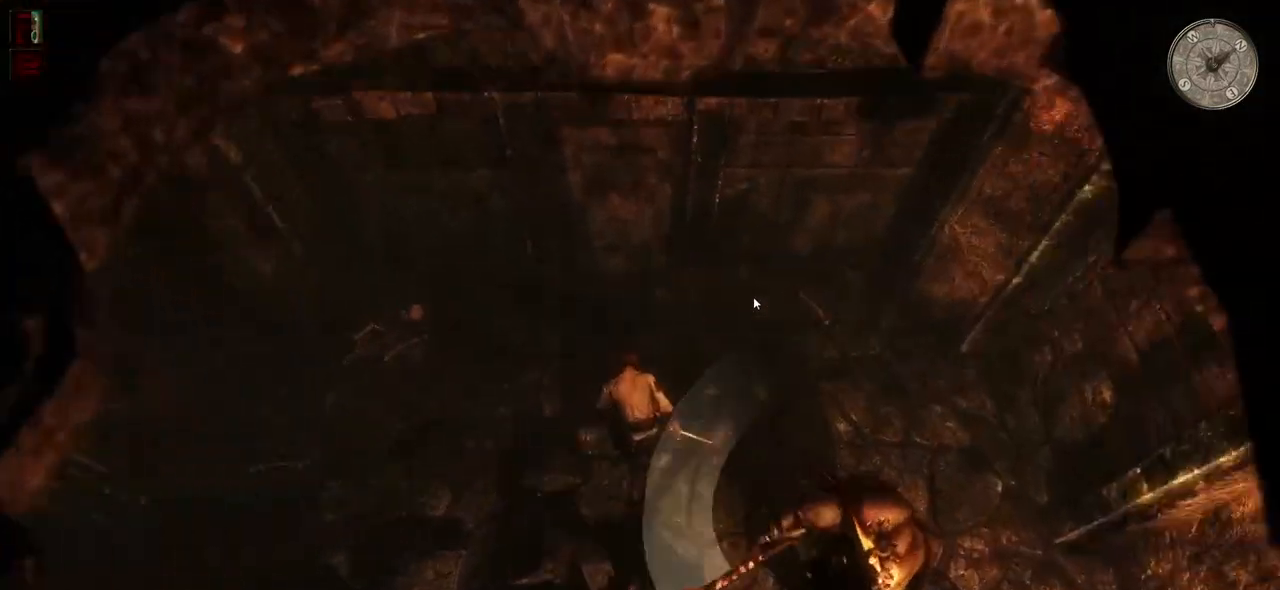
{"keys": ["a"], "mouse": [], "events": [[100, "a", "up"], [160, "a", "down"], [280, "a", "up"], [340, "a", "down"]]}
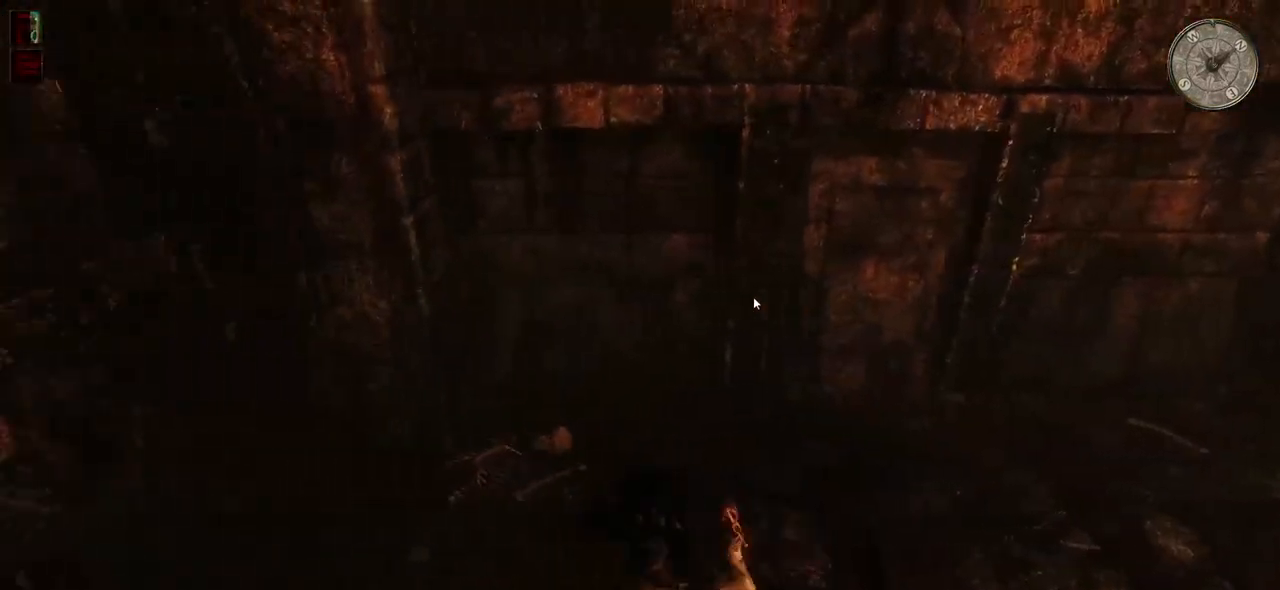
{"keys": ["d", "s"], "mouse": [], "events": [[60, "a", "up"], [240, "s", "down"], [440, "d", "down"]]}
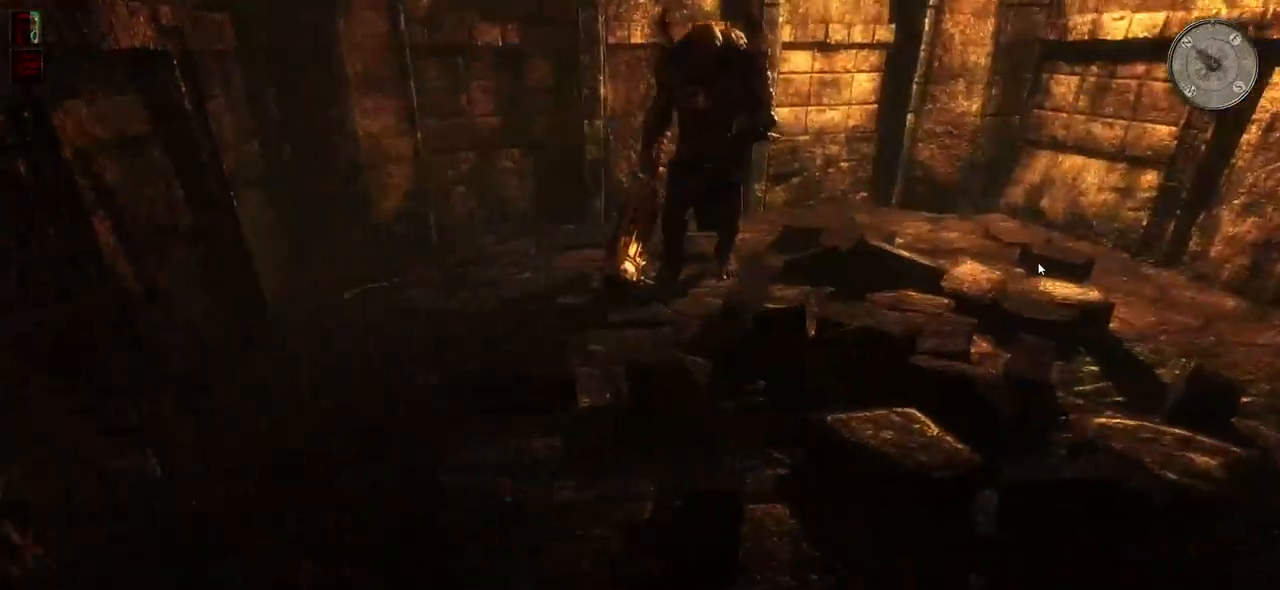
{"keys": ["d", "w"], "mouse": [], "events": [[140, "s", "up"], [440, "w", "down"]]}
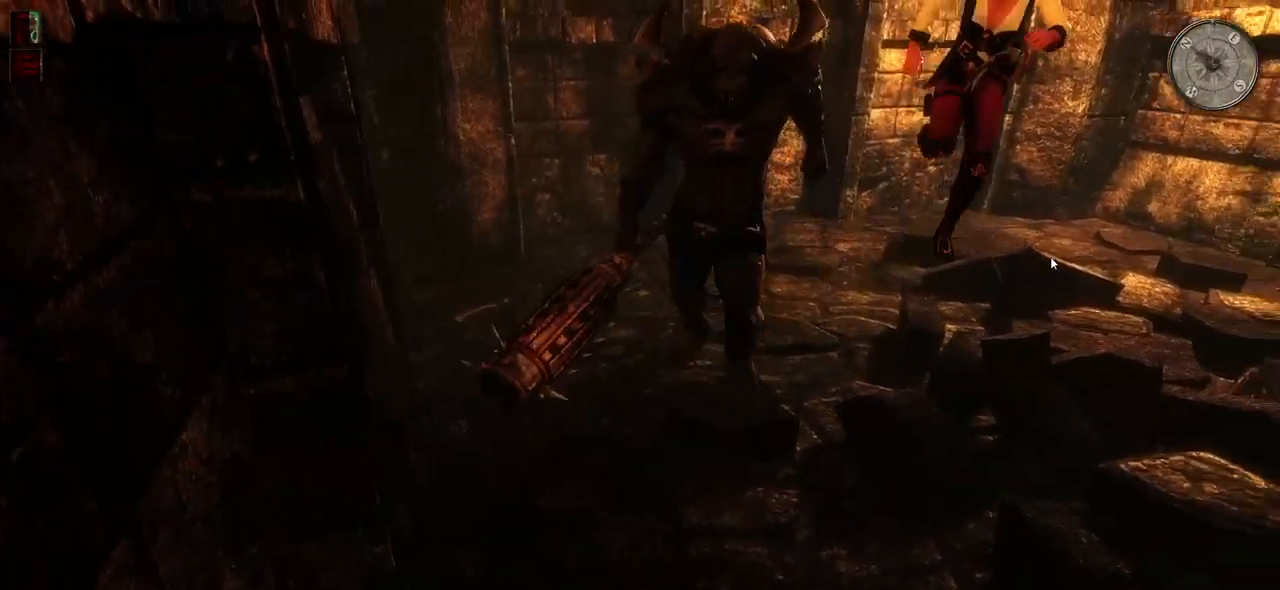
{"keys": [], "mouse": [], "events": [[80, "d", "up"], [280, "mouse_left", "down"], [400, "w", "up"], [460, "mouse_left", "up"]]}
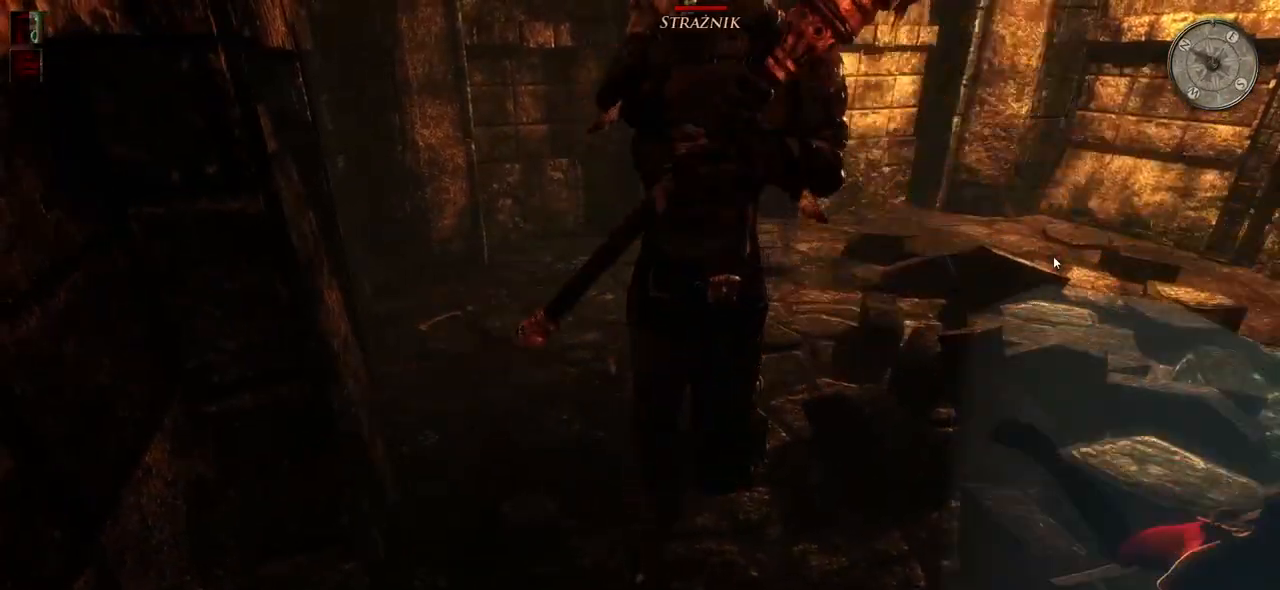
{"keys": ["d"], "mouse": [], "events": [[240, "d", "down"], [380, "d", "up"], [440, "d", "down"]]}
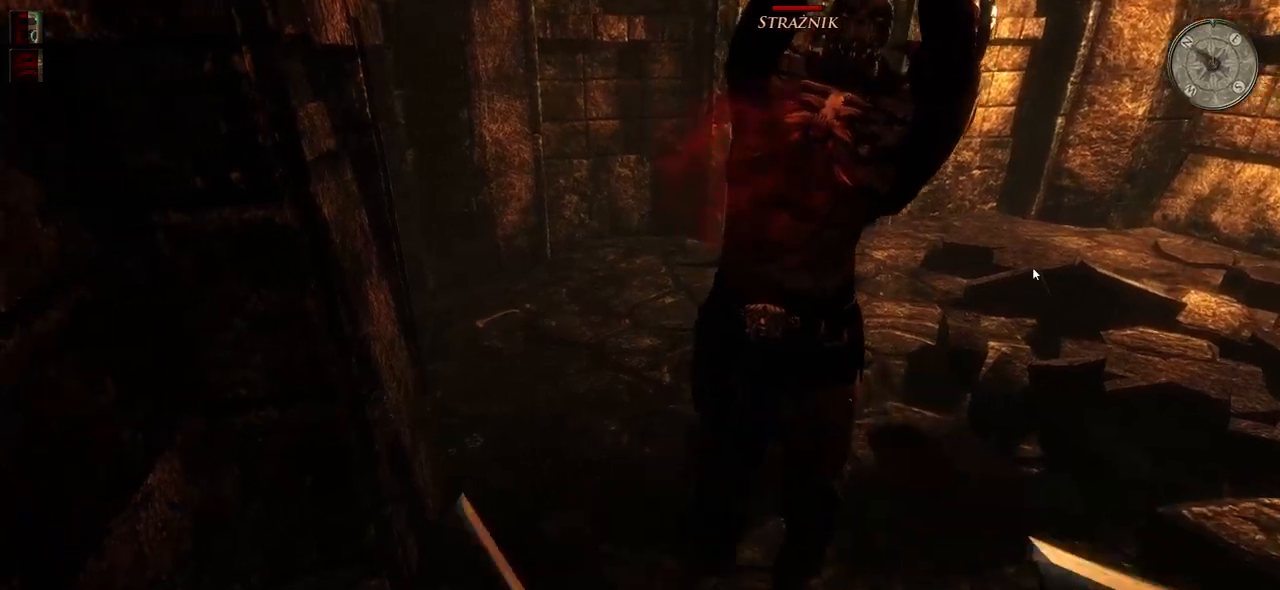
{"keys": [], "mouse": [], "events": [[80, "d", "up"], [120, "d", "down"], [300, "d", "up"]]}
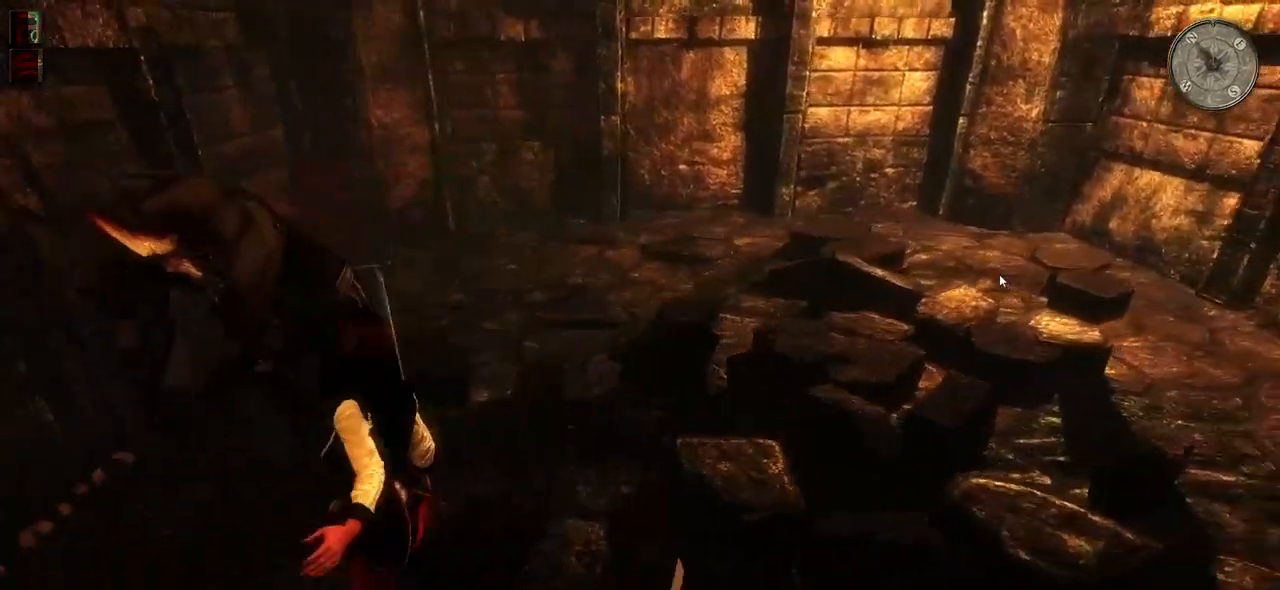
{"keys": ["w"], "mouse": [], "events": [[280, "d", "down"], [420, "d", "up"], [420, "w", "down"]]}
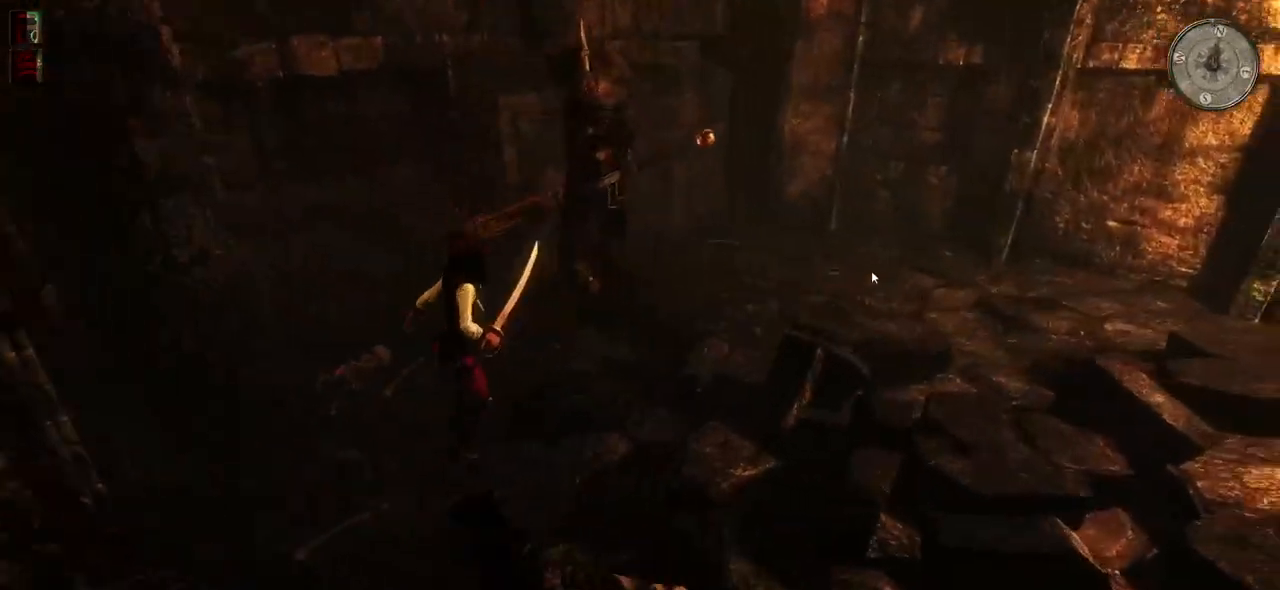
{"keys": ["w"], "mouse": [], "events": []}
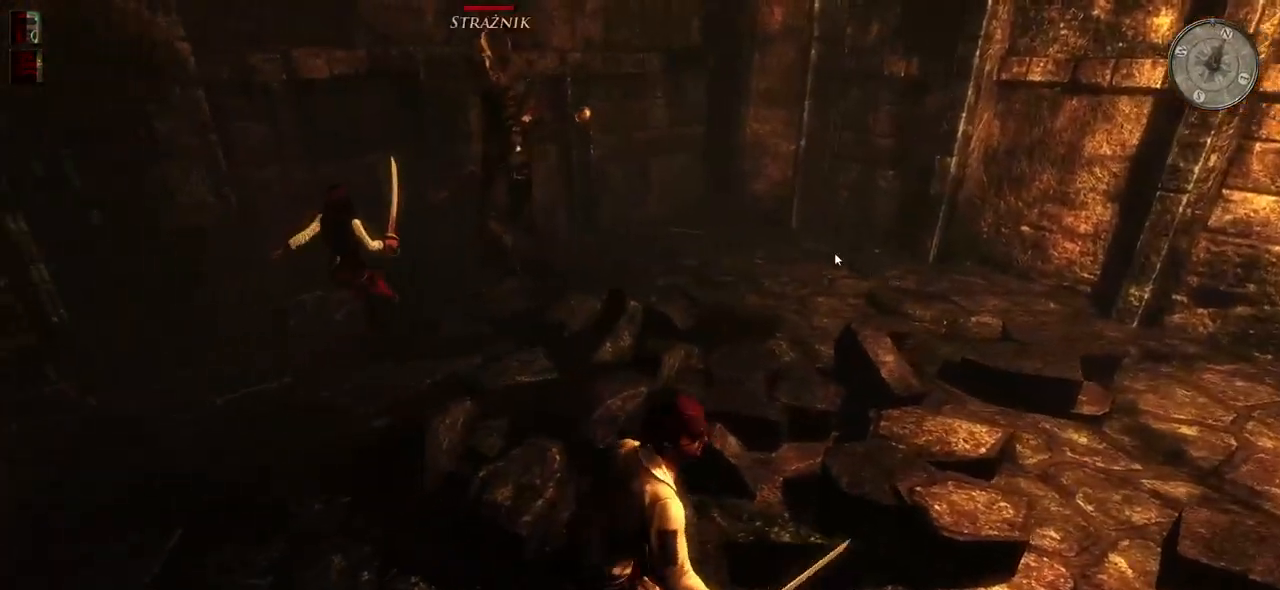
{"keys": ["w"], "mouse": [], "events": []}
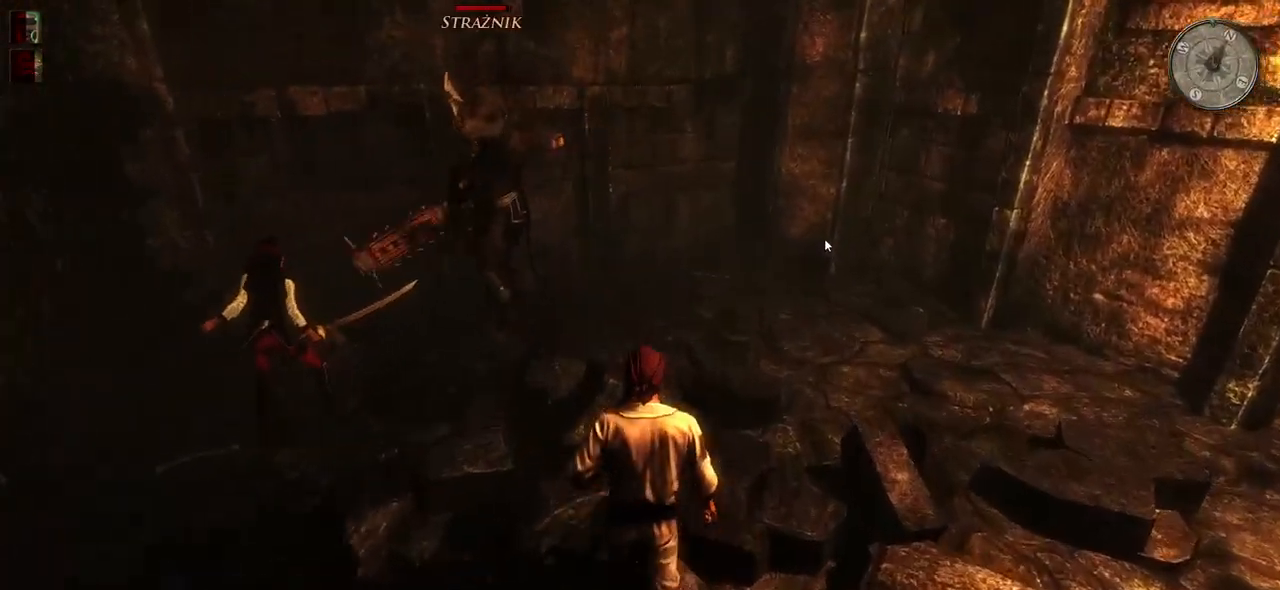
{"keys": ["e", "w"], "mouse": [], "events": [[320, "e", "down"], [420, "e", "up"], [500, "e", "down"]]}
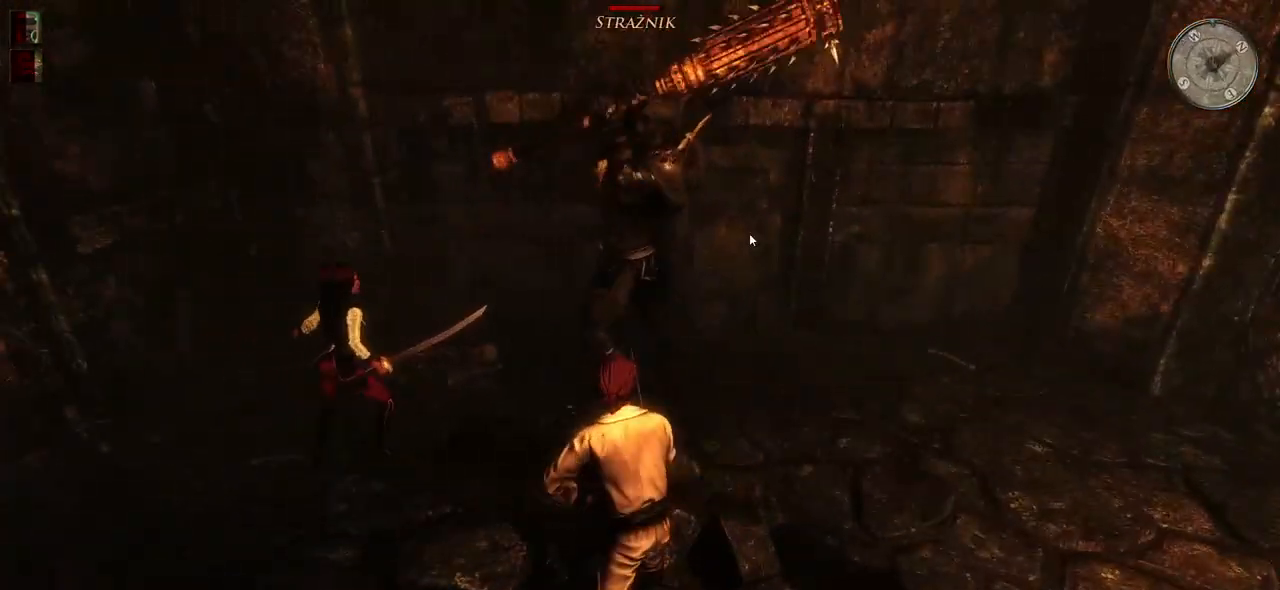
{"keys": [], "mouse": [], "events": [[40, "w", "up"], [120, "e", "up"], [180, "e", "down"], [320, "e", "up"]]}
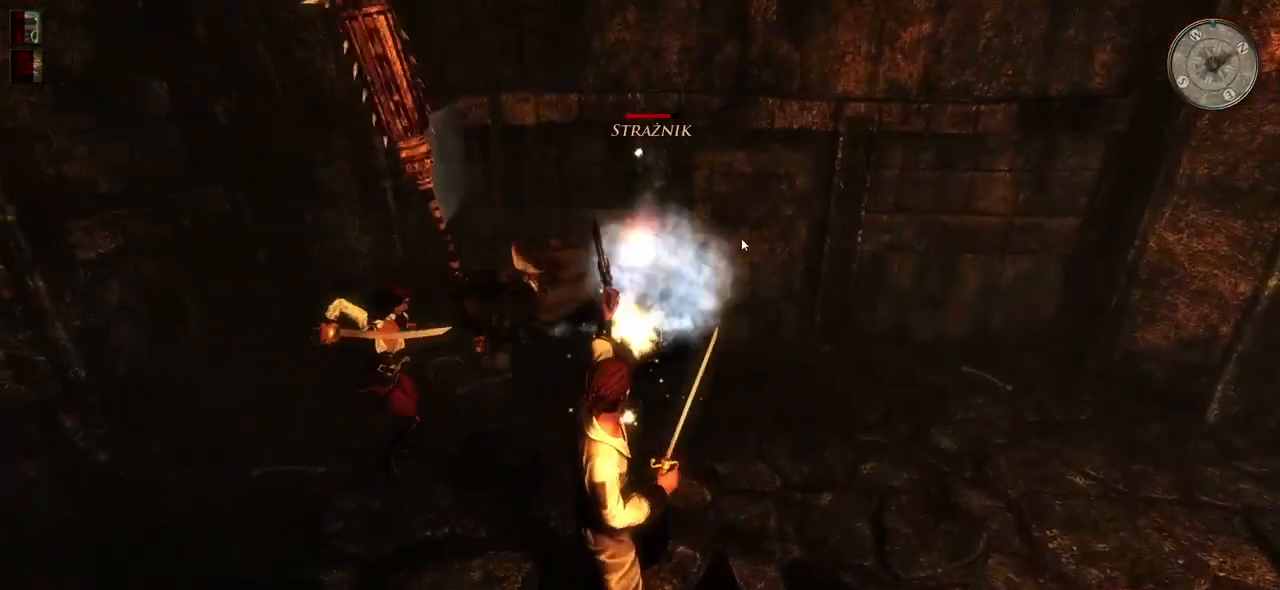
{"keys": ["w"], "mouse": ["left"], "events": [[340, "w", "down"], [360, "mouse_left", "down"]]}
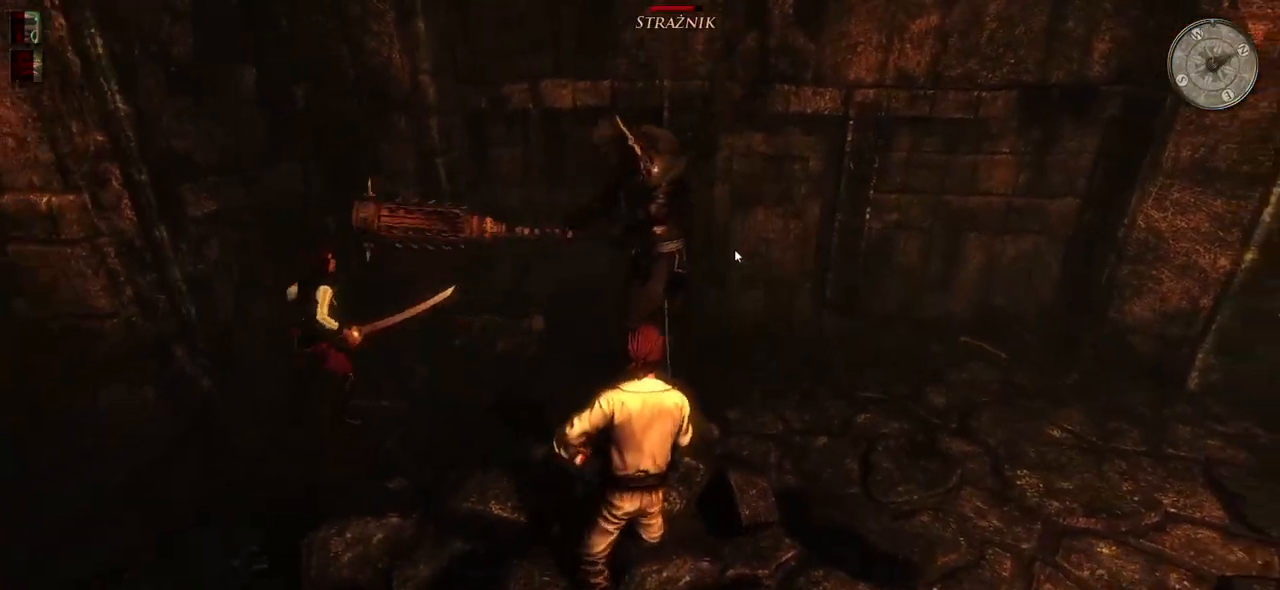
{"keys": ["w"], "mouse": [], "events": [[60, "mouse_left", "up"], [120, "mouse_left", "down"], [300, "mouse_left", "up"]]}
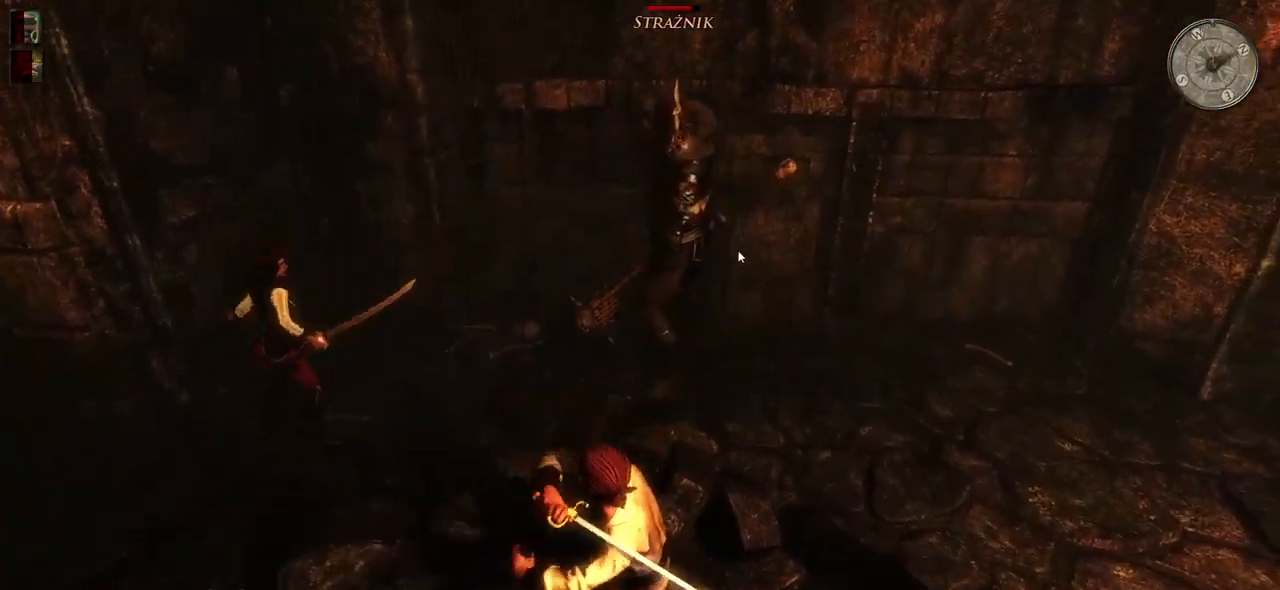
{"keys": [], "mouse": [], "events": [[220, "mouse_left", "down"], [360, "w", "up"], [380, "mouse_left", "up"]]}
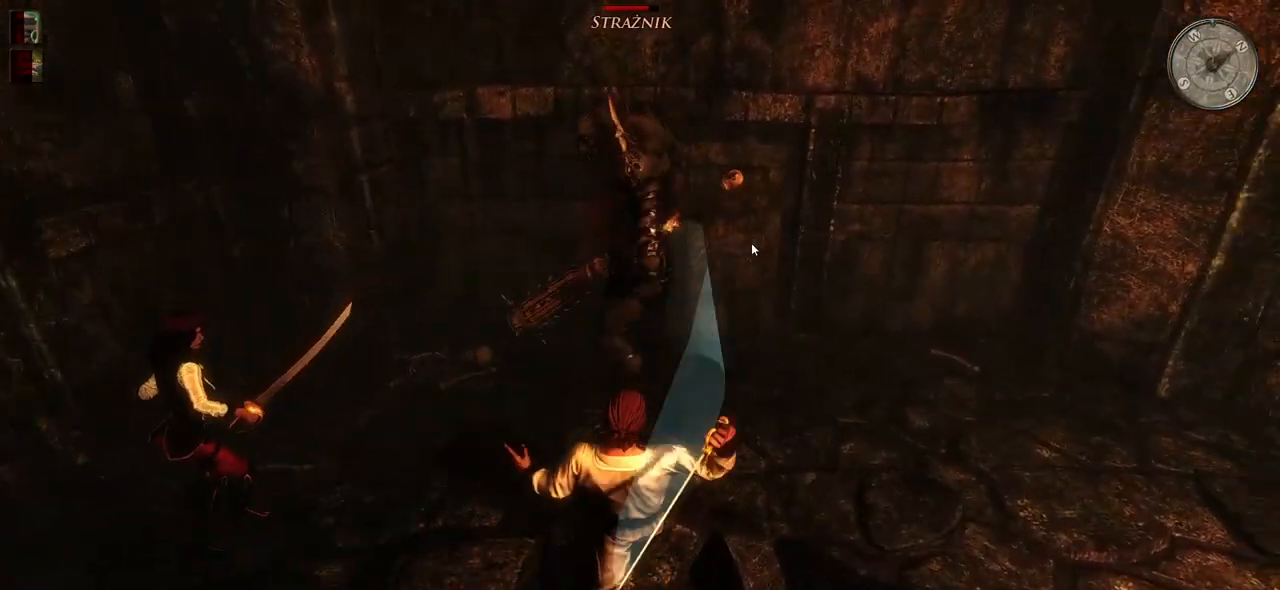
{"keys": [], "mouse": [], "events": [[260, "mouse_left", "down"], [440, "mouse_left", "up"]]}
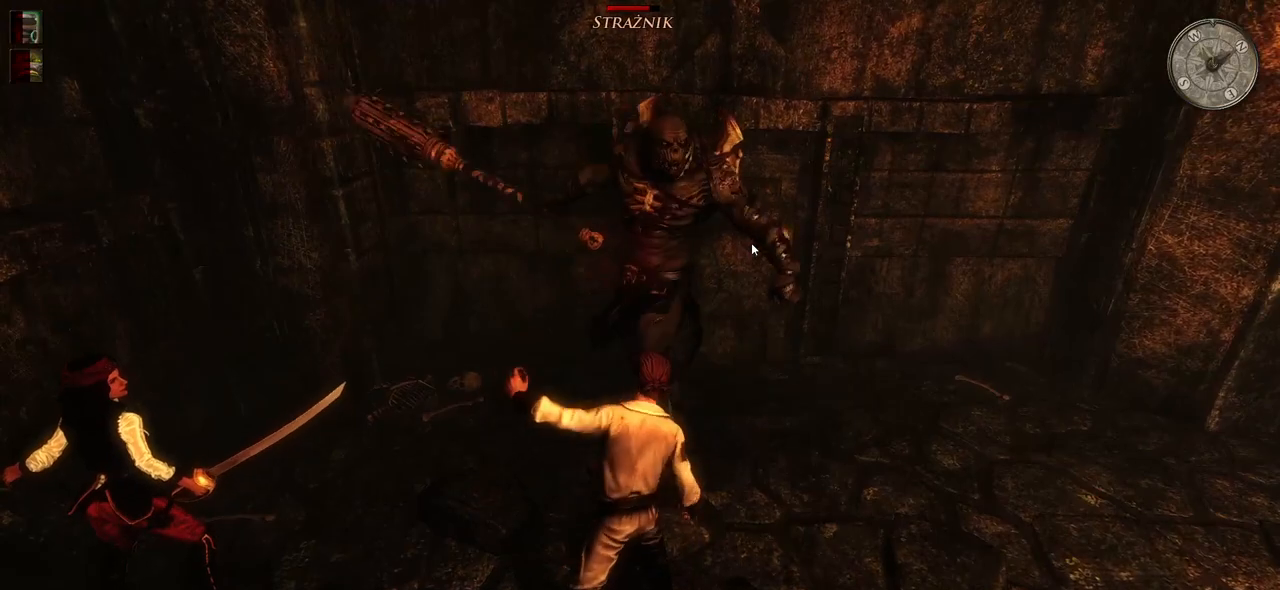
{"keys": [], "mouse": [], "events": [[300, "d", "down"], [460, "d", "up"]]}
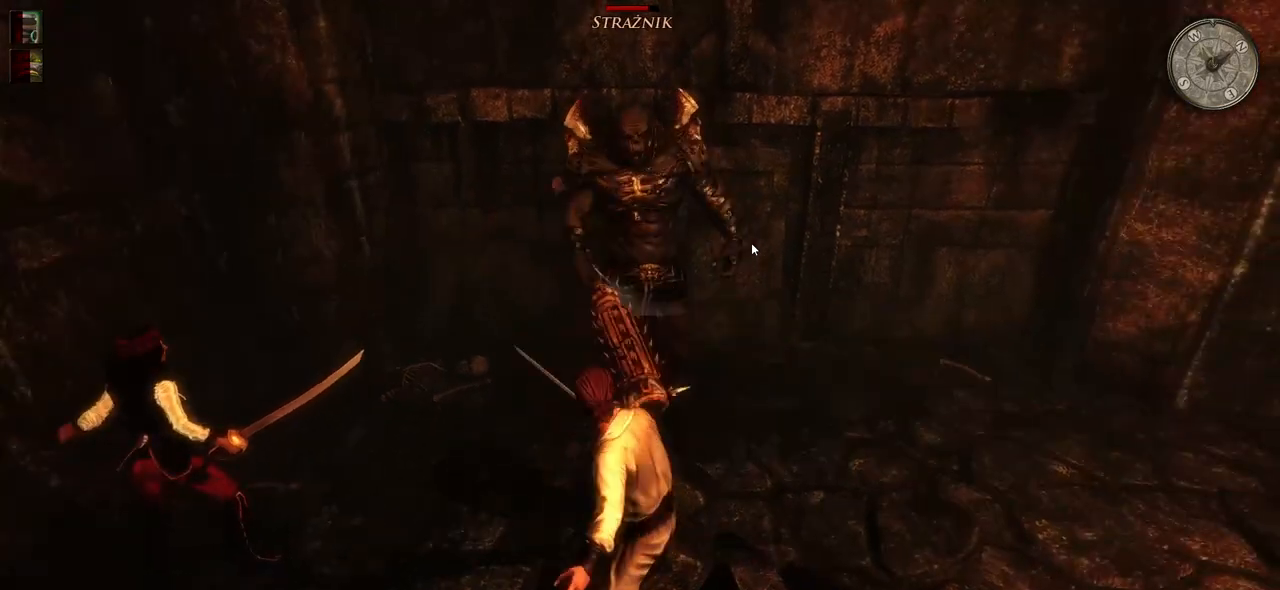
{"keys": [], "mouse": [], "events": [[20, "d", "down"], [140, "d", "up"], [220, "d", "down"], [360, "d", "up"]]}